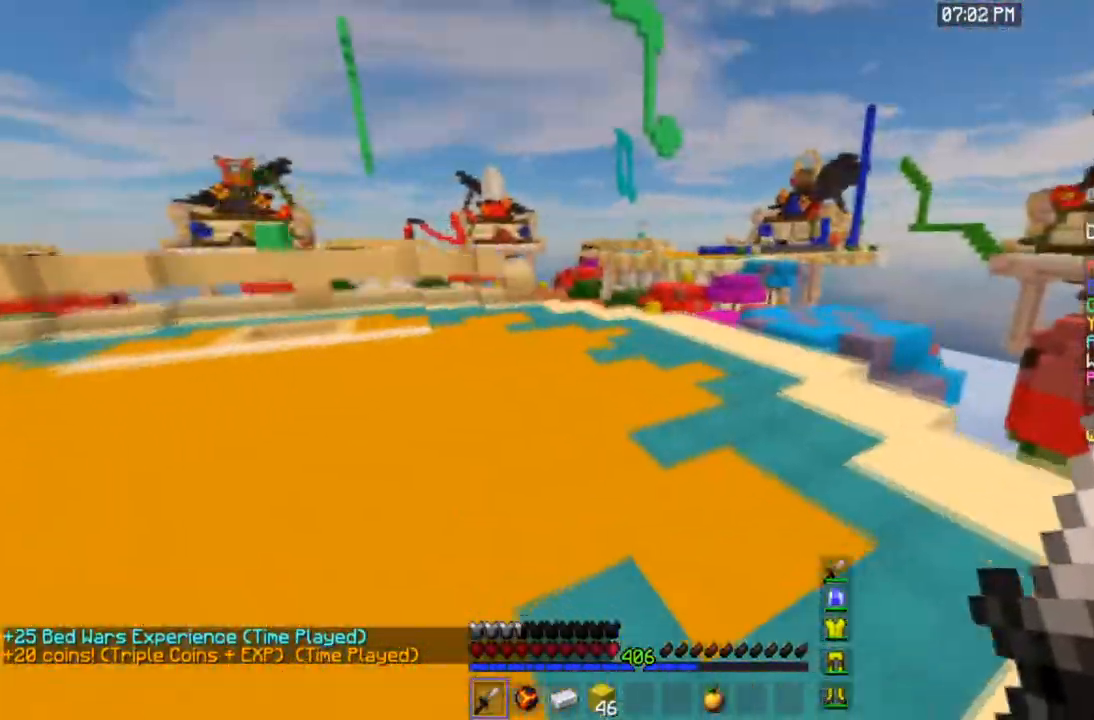
Gameplay with keyboard and mouse; each line is a JSON object with the keys and mouse buttons held at the frame after it. "events" lists presses ("down") and releases ("up") of "a", "d", "s", "space", "w", "mouse_left" and "mouse_right" between this image and that frame as [ms after this image, input, new state], when the widget could be followed in between. "mouse_left", "mouse_right" = the "left", "right" buttons of the "mouse" list. No other keys are recorded. Fast repeated clicks can show as one long hold. Mouse movement is not recorded.
{"keys": ["space", "w"], "mouse": [], "events": []}
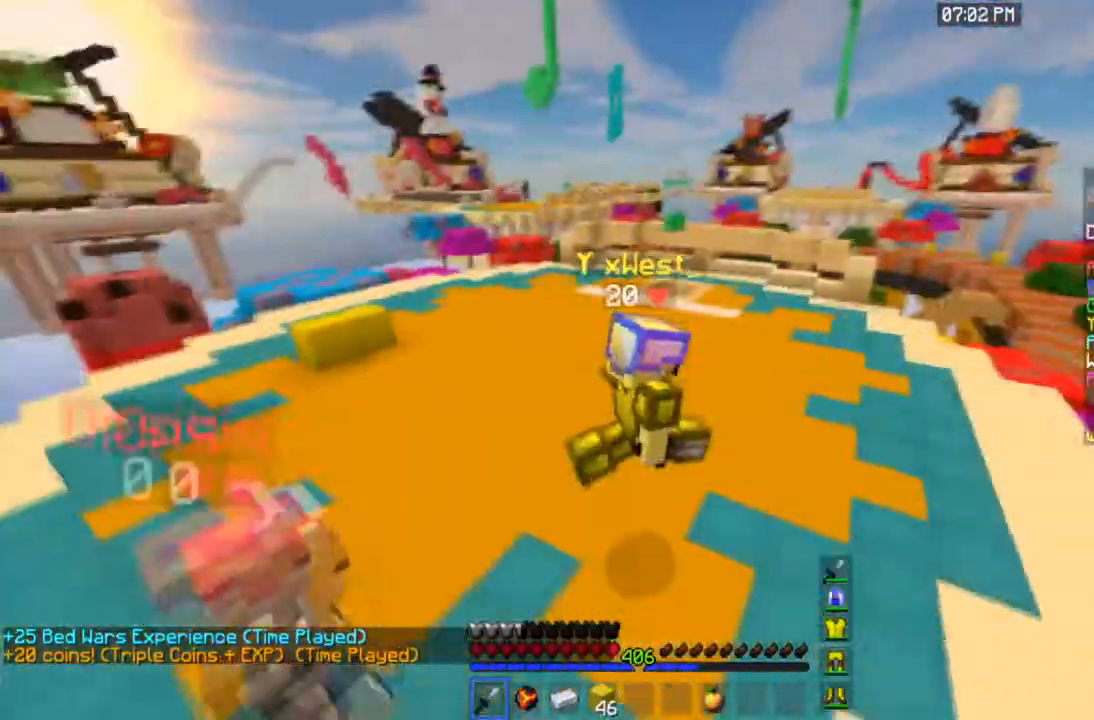
{"keys": ["space", "w"], "mouse": [], "events": []}
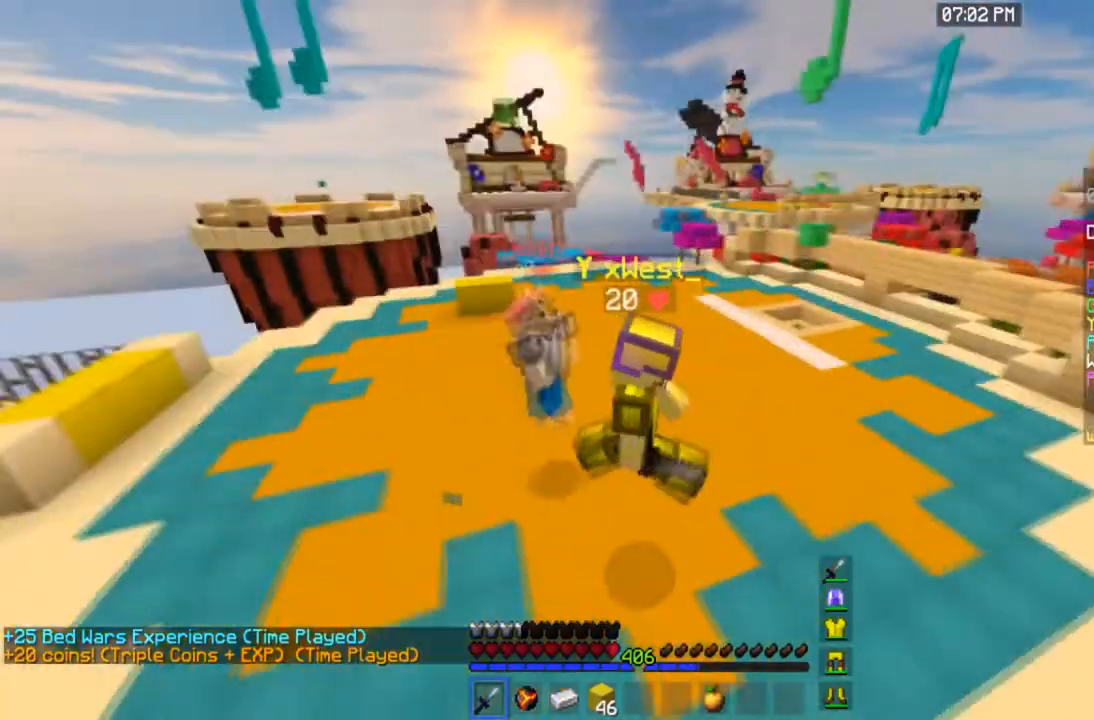
{"keys": ["space", "w"], "mouse": [], "events": []}
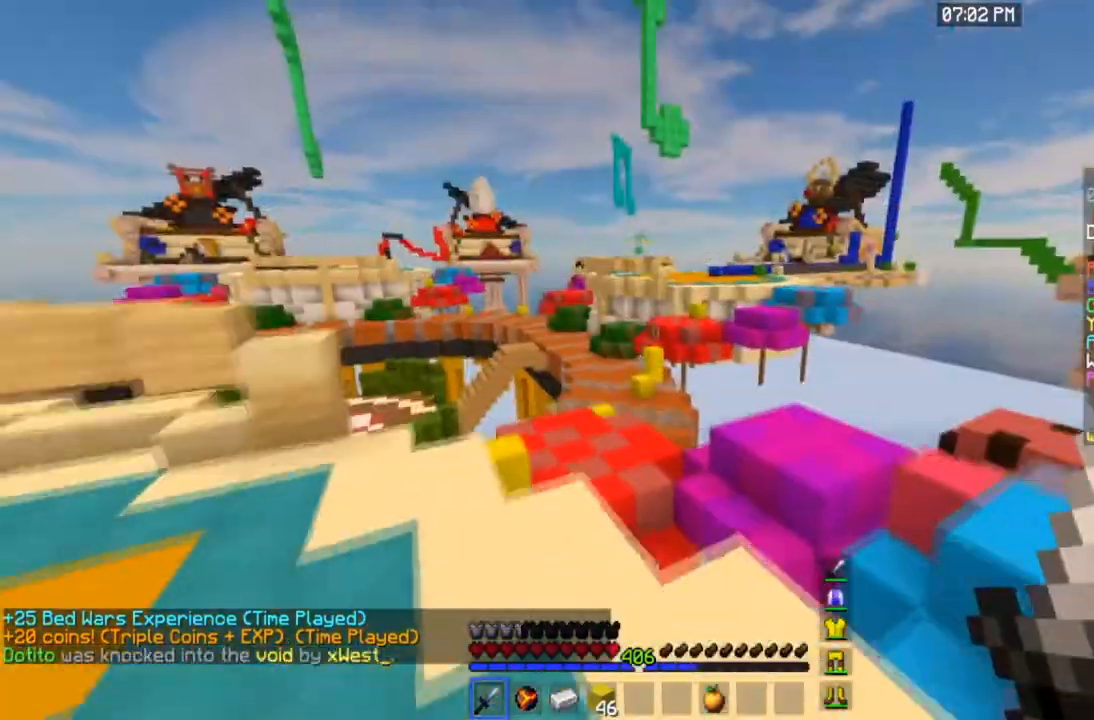
{"keys": ["space", "w"], "mouse": [], "events": []}
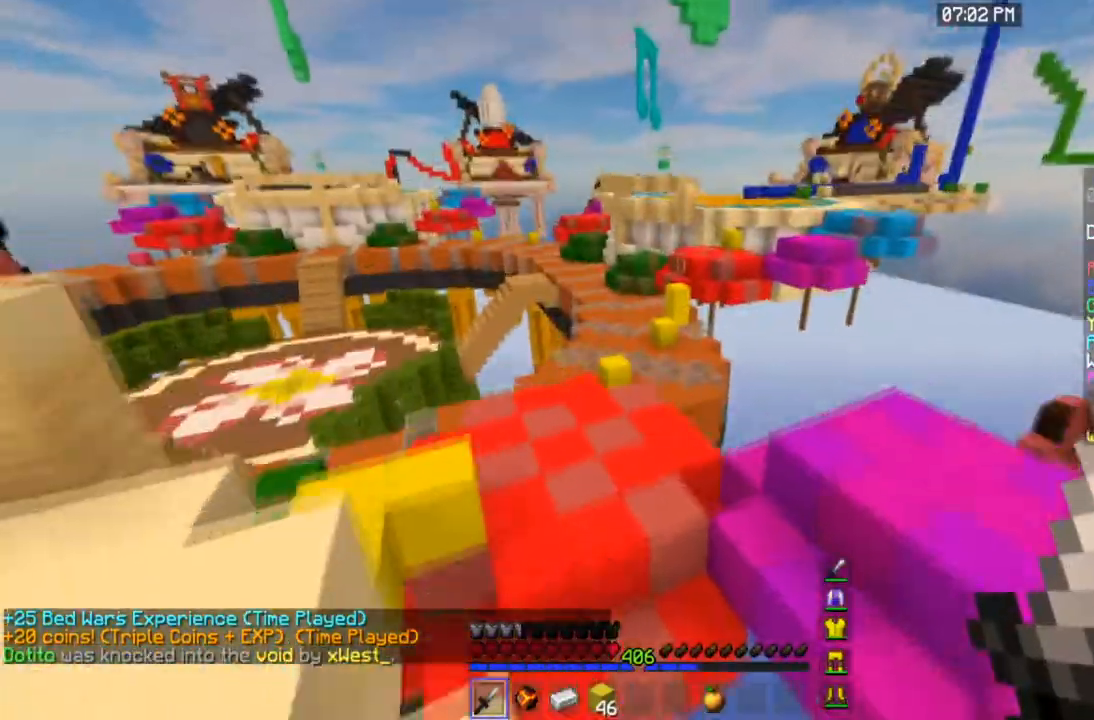
{"keys": ["space", "w"], "mouse": [], "events": [[133, "a", "down"], [334, "a", "up"]]}
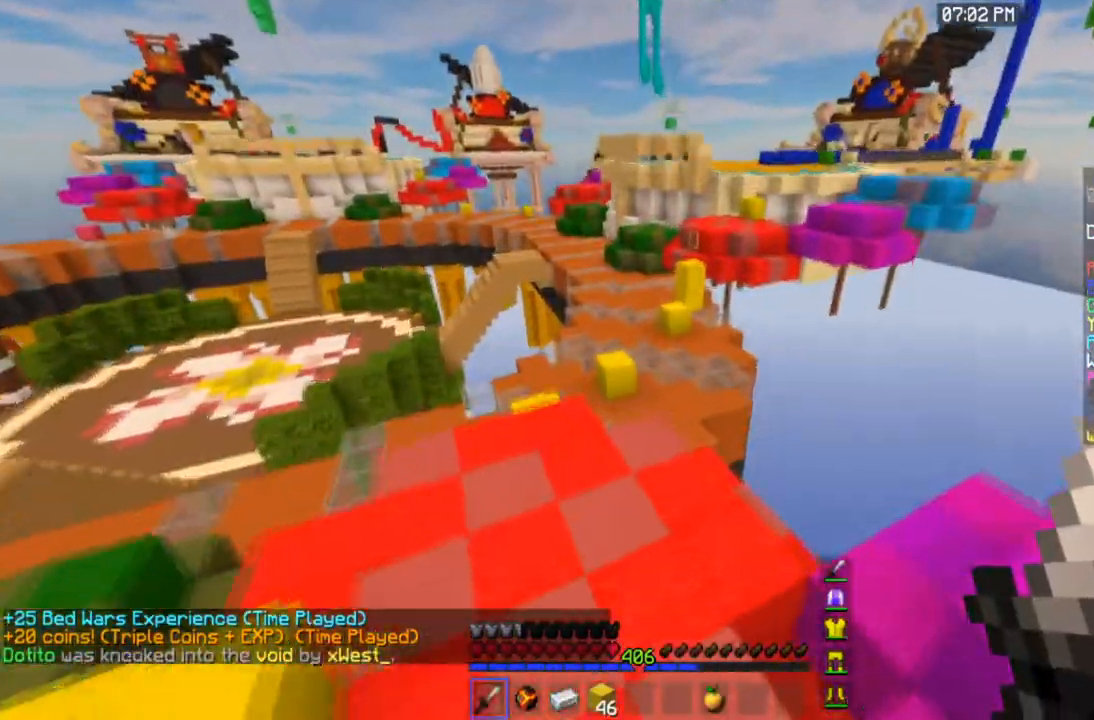
{"keys": ["a", "space", "w"], "mouse": [], "events": [[367, "a", "down"]]}
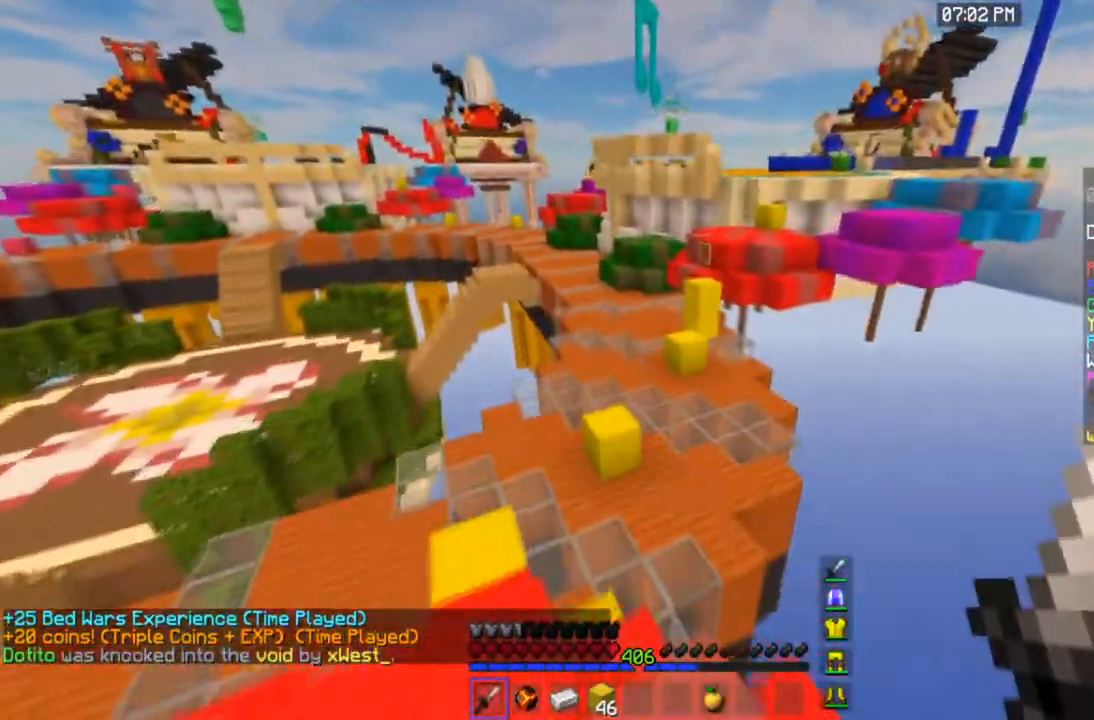
{"keys": ["space", "w"], "mouse": [], "events": [[100, "a", "up"]]}
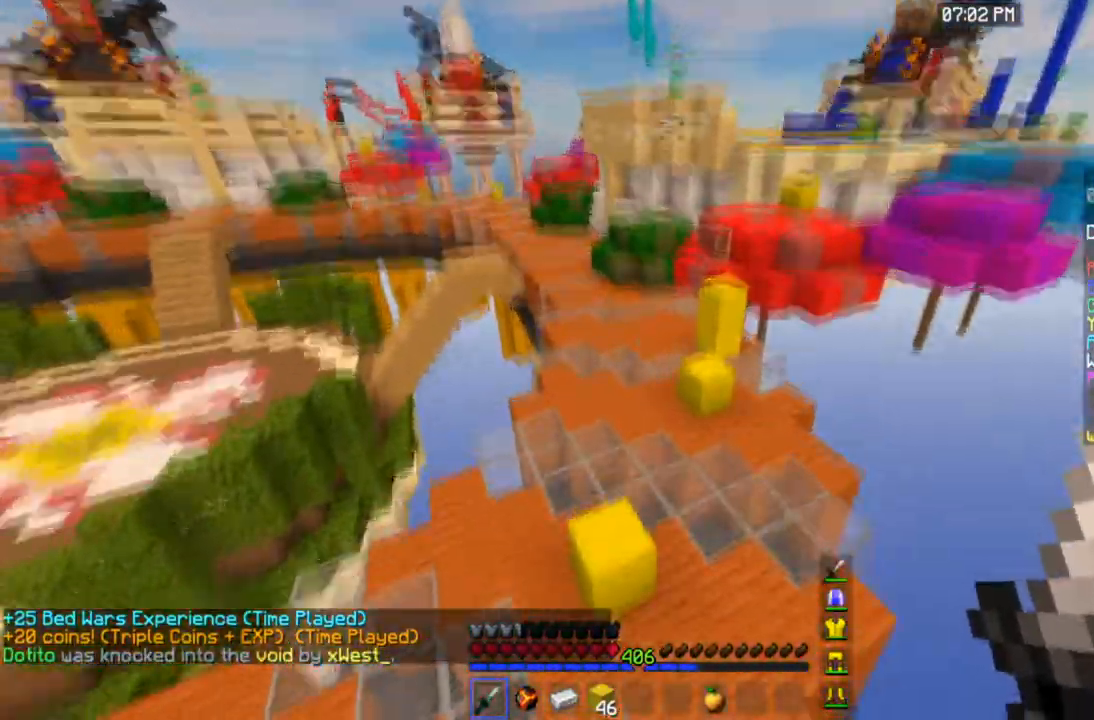
{"keys": ["space", "w"], "mouse": ["right"], "events": [[434, "mouse_right", "down"]]}
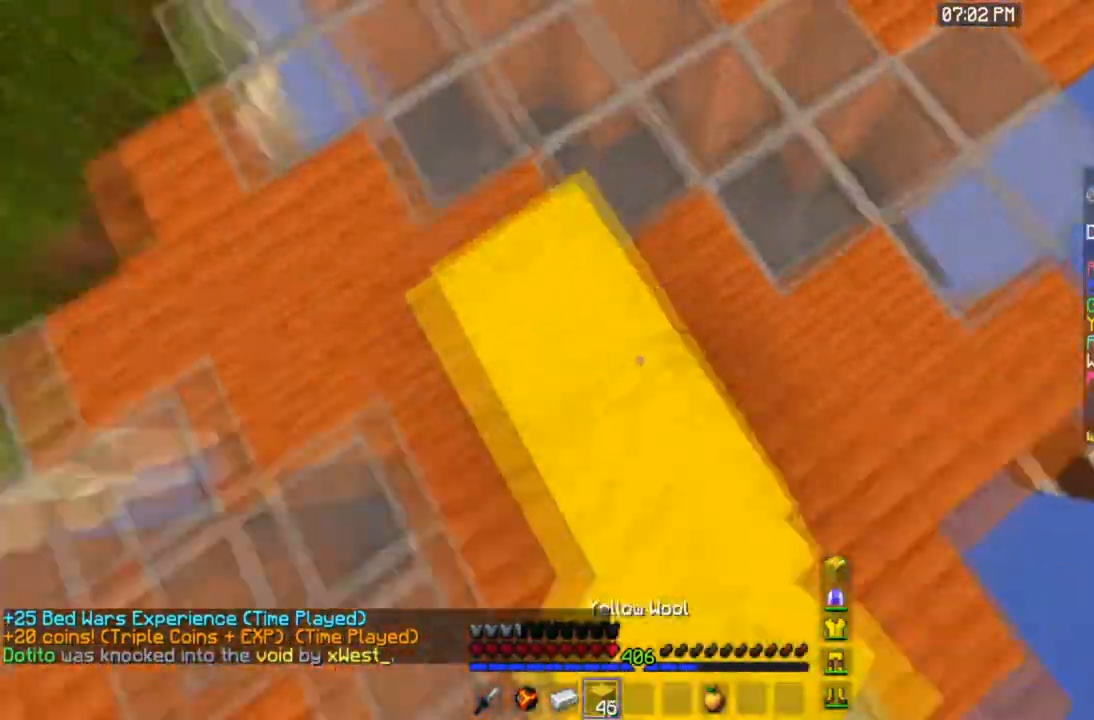
{"keys": ["d", "space", "w"], "mouse": ["right"], "events": [[100, "mouse_right", "up"], [133, "d", "down"], [233, "mouse_right", "down"]]}
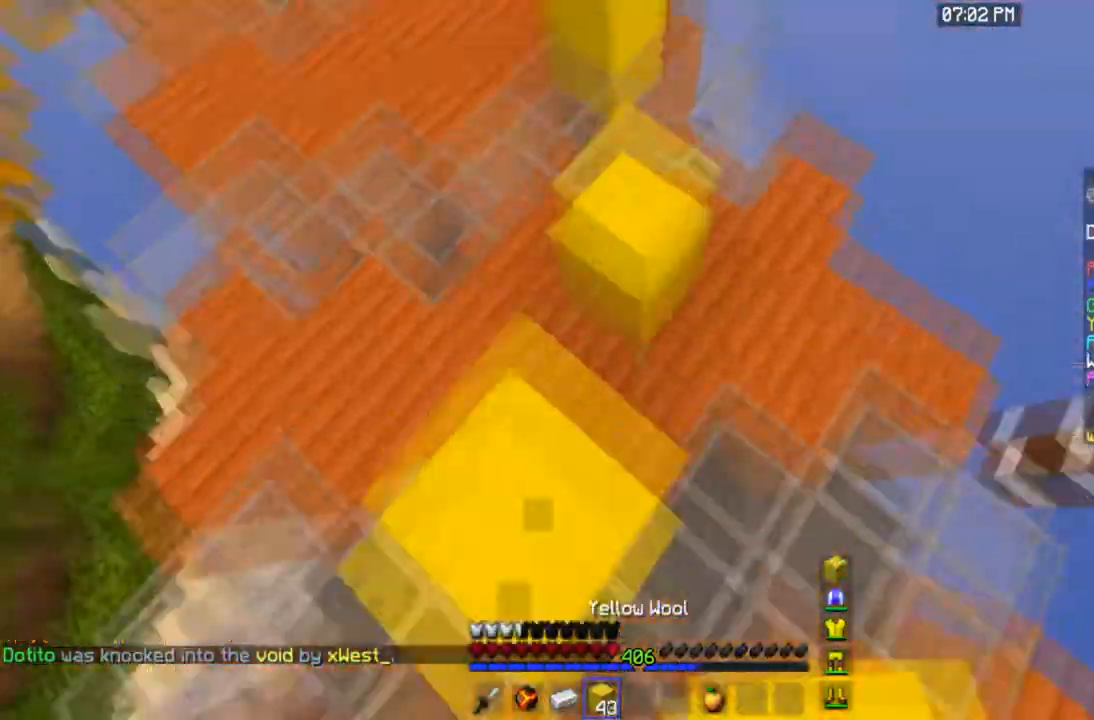
{"keys": ["a", "space", "w"], "mouse": [], "events": [[34, "mouse_right", "up"], [134, "d", "up"], [167, "a", "down"], [334, "a", "up"], [434, "a", "down"]]}
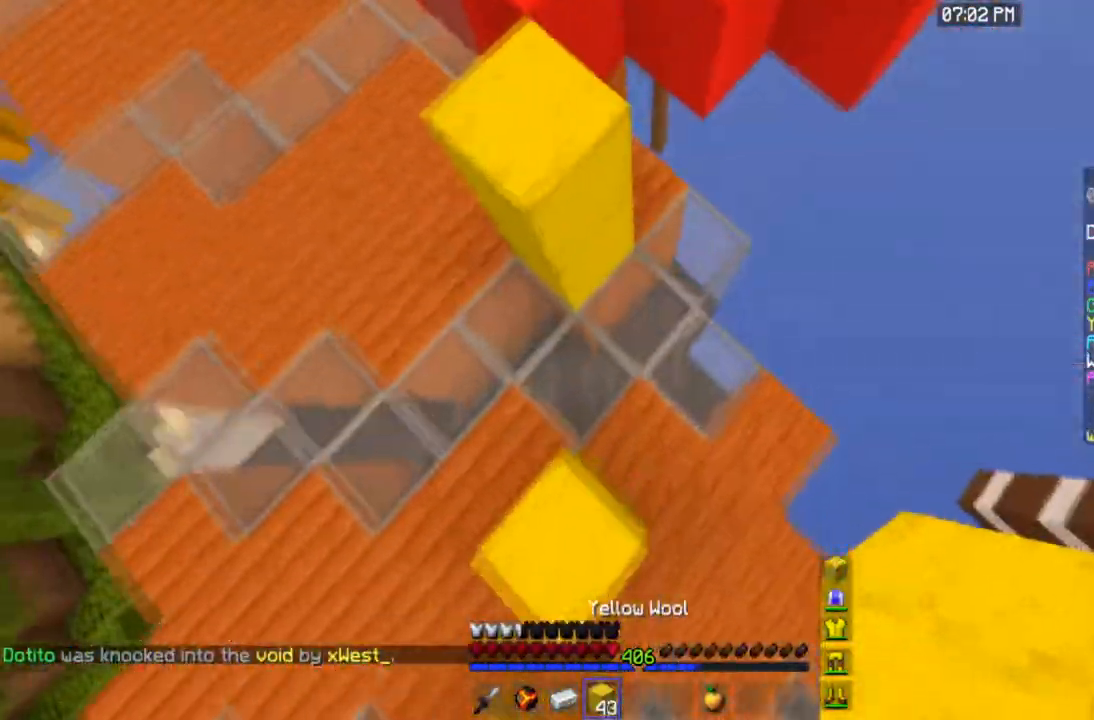
{"keys": ["a", "space", "w"], "mouse": [], "events": [[133, "mouse_right", "down"], [300, "mouse_right", "up"], [300, "w", "up"], [400, "w", "down"]]}
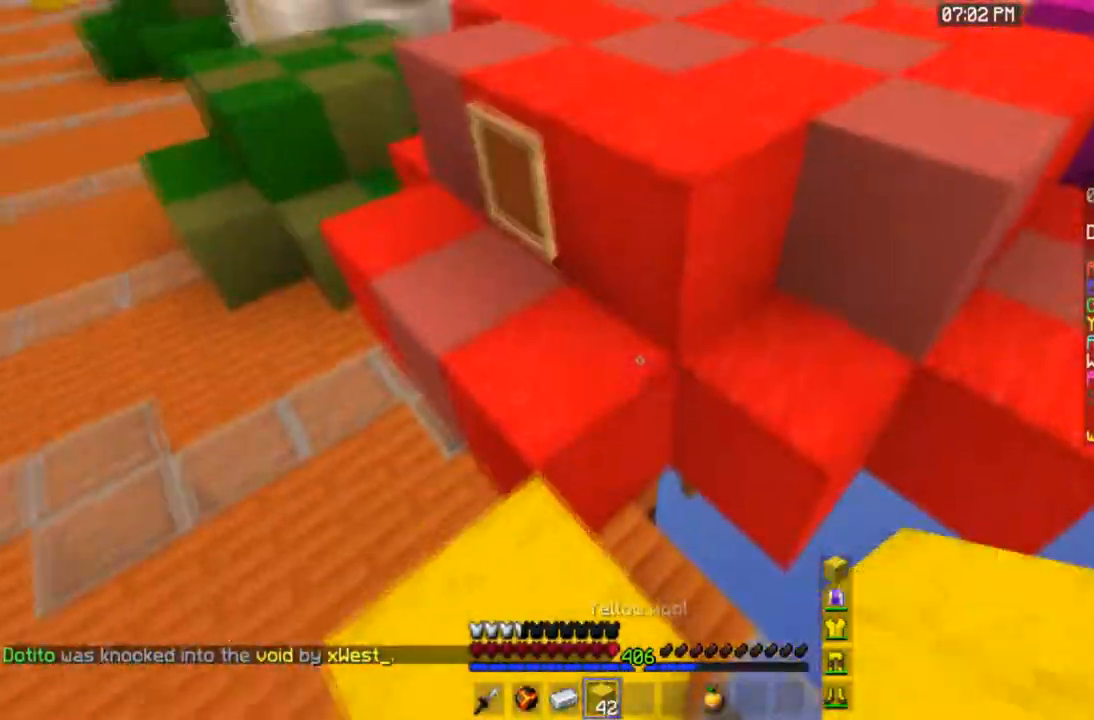
{"keys": ["space", "w"], "mouse": [], "events": [[234, "a", "up"]]}
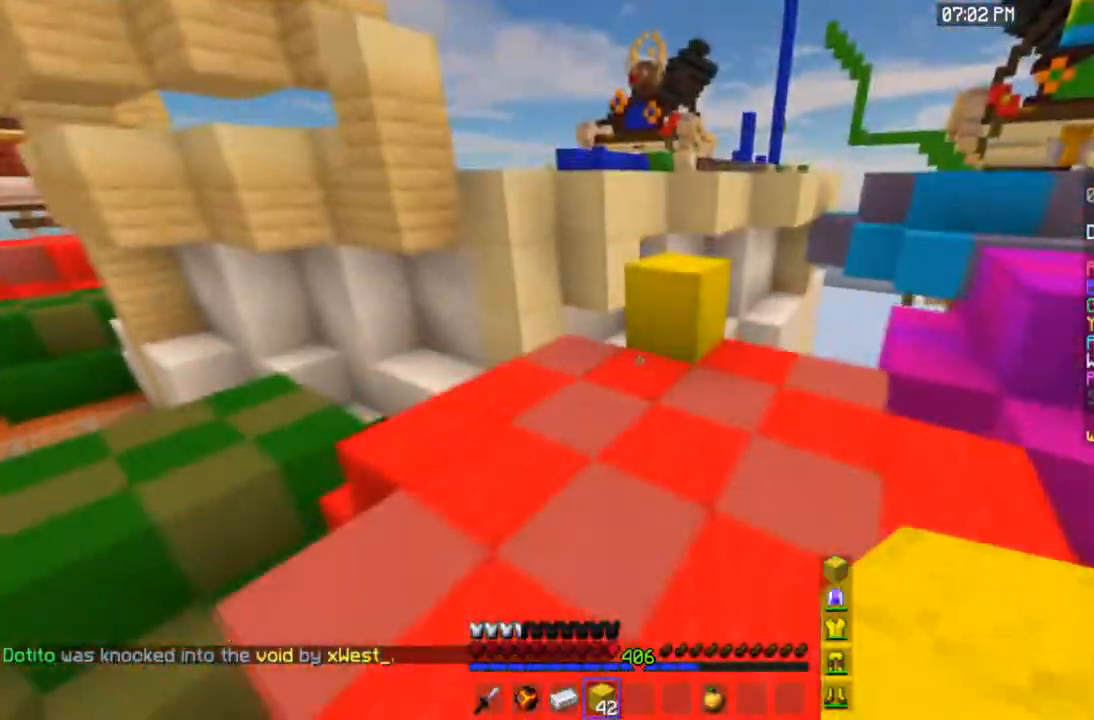
{"keys": ["space", "w"], "mouse": [], "events": [[100, "space", "up"], [267, "space", "down"]]}
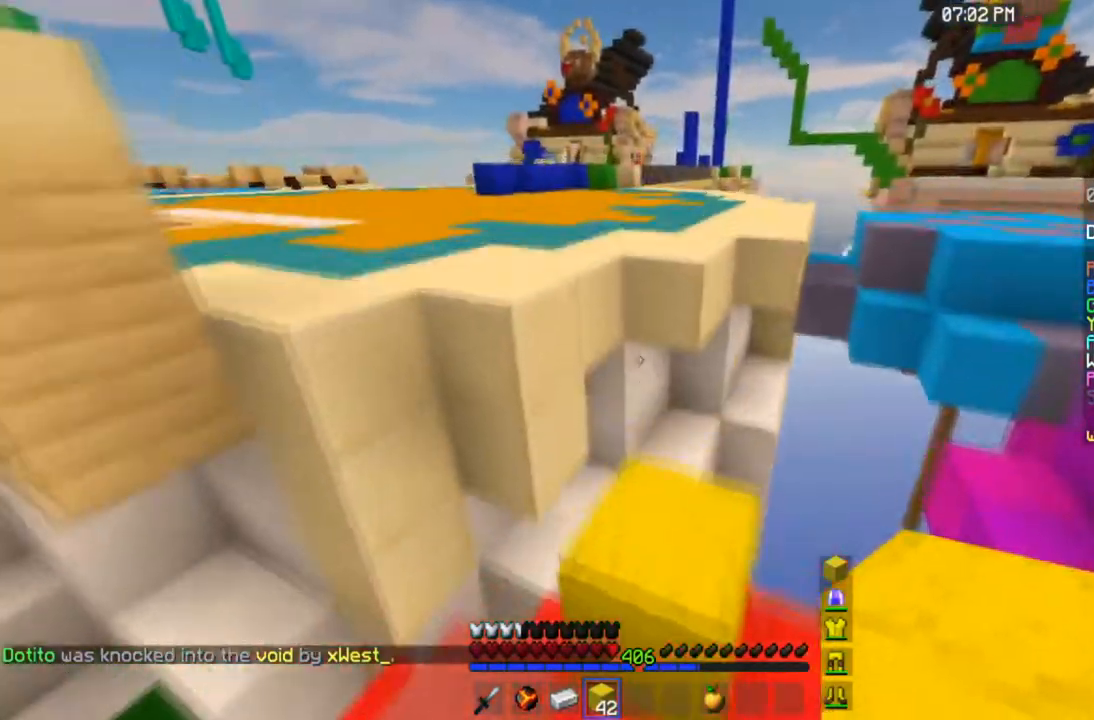
{"keys": ["a", "space", "w"], "mouse": [], "events": [[34, "space", "up"], [301, "space", "down"], [334, "a", "down"]]}
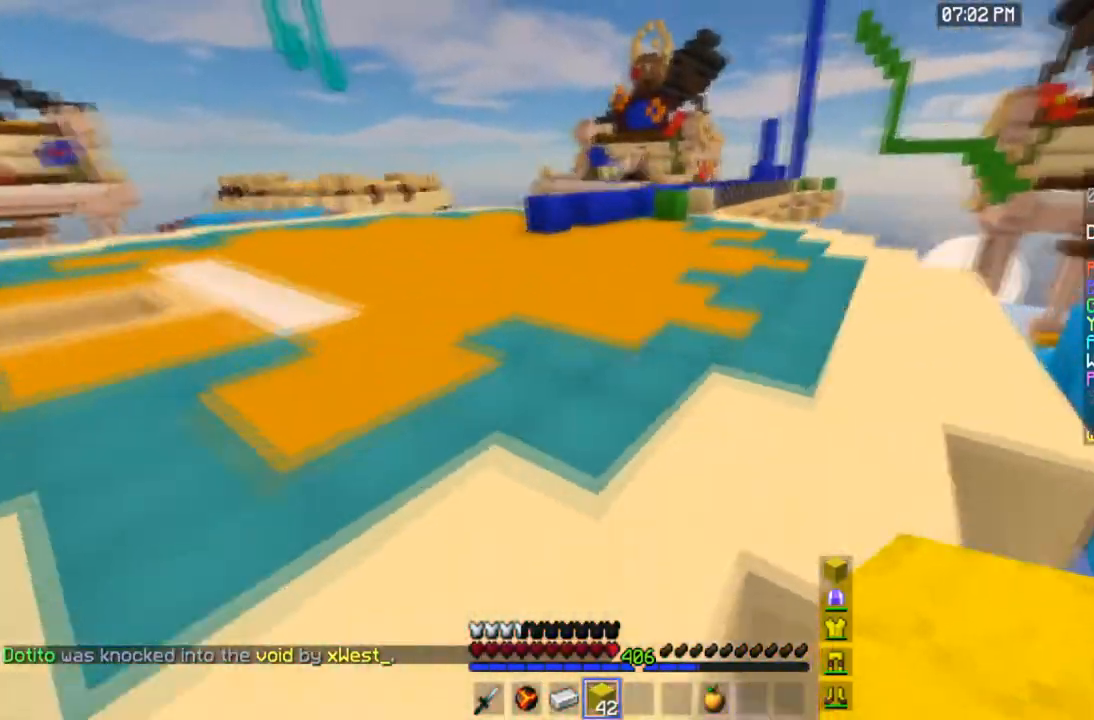
{"keys": ["a", "space", "w"], "mouse": [], "events": [[100, "space", "up"], [200, "a", "up"], [200, "space", "down"], [367, "a", "down"]]}
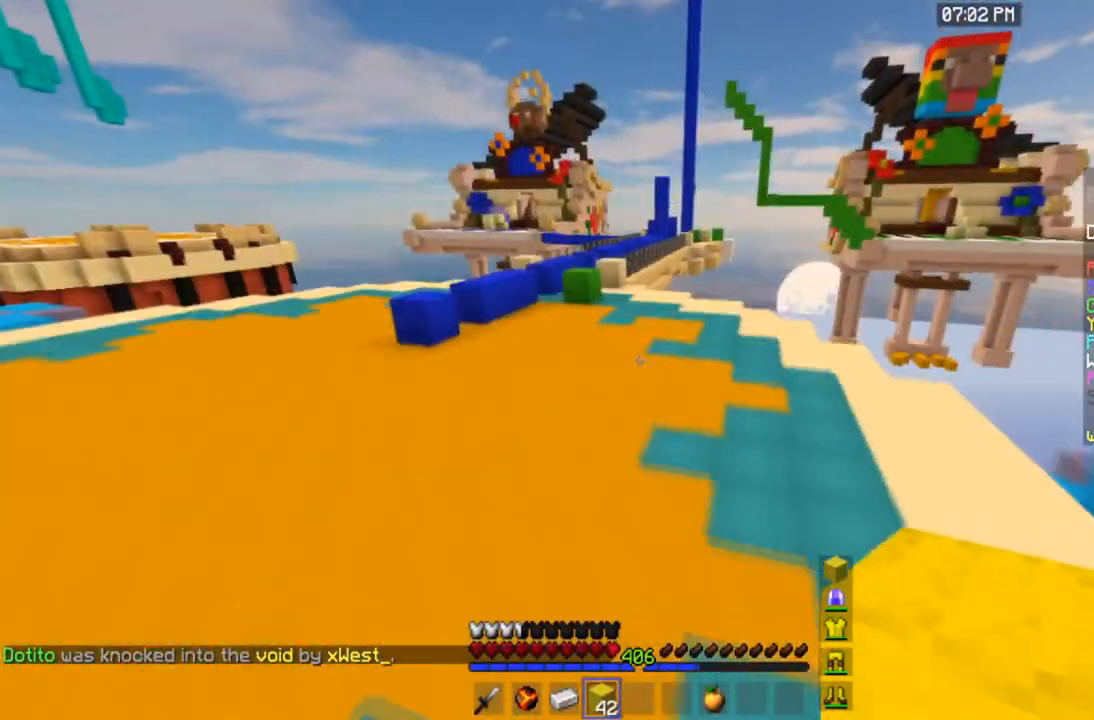
{"keys": ["a", "space", "w"], "mouse": [], "events": [[67, "a", "up"], [101, "space", "up"], [201, "space", "down"], [367, "a", "down"]]}
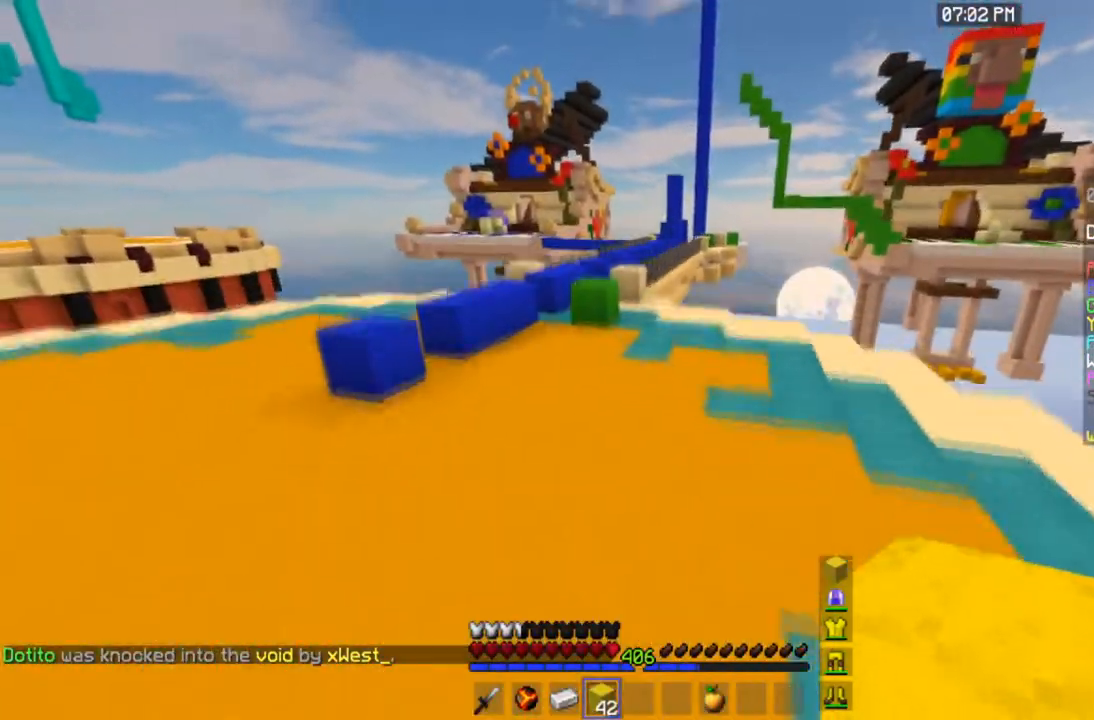
{"keys": ["space", "w"], "mouse": [], "events": [[233, "a", "up"]]}
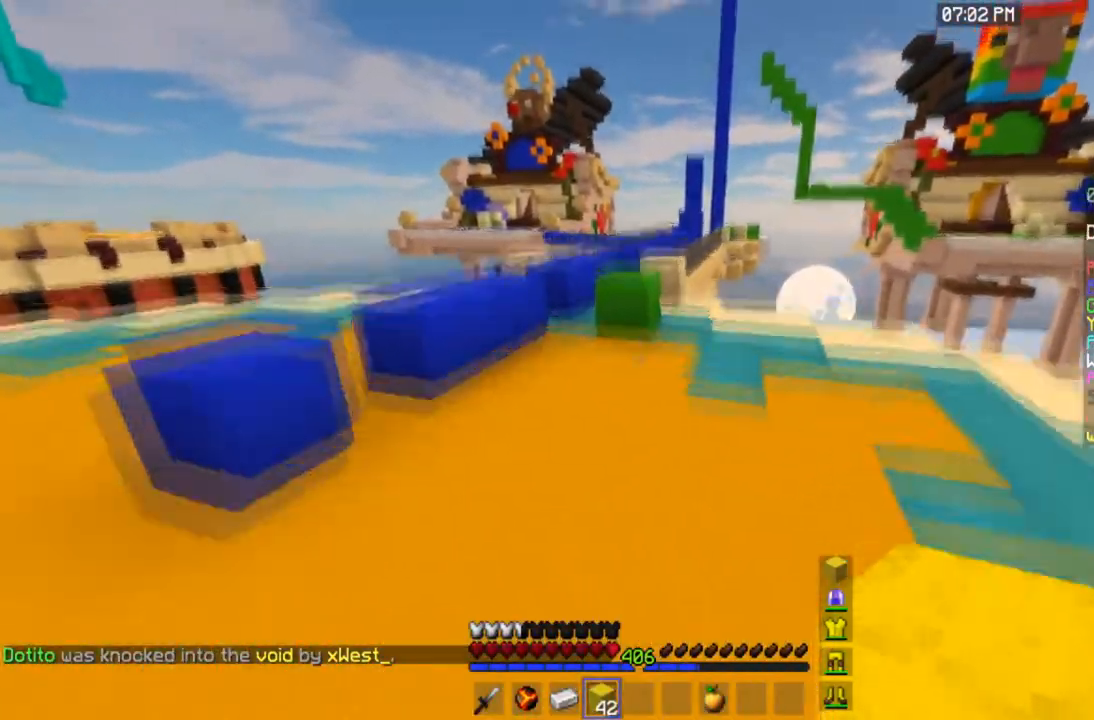
{"keys": ["w"], "mouse": [], "events": [[201, "space", "up"]]}
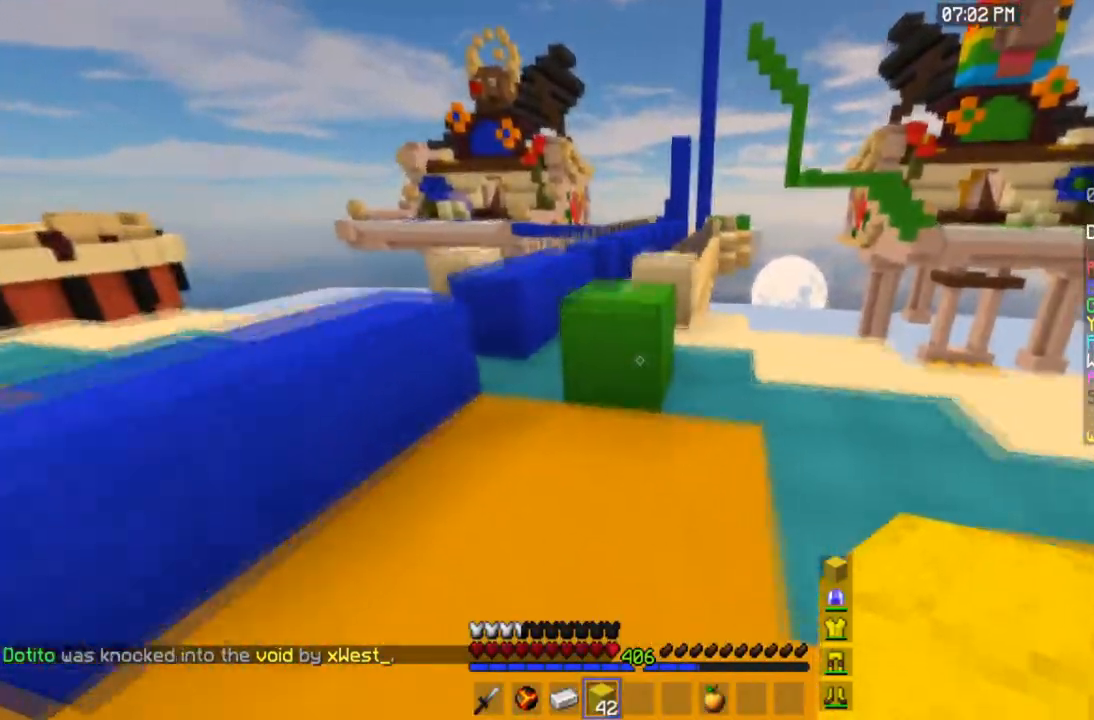
{"keys": ["w"], "mouse": [], "events": [[100, "space", "down"], [400, "space", "up"]]}
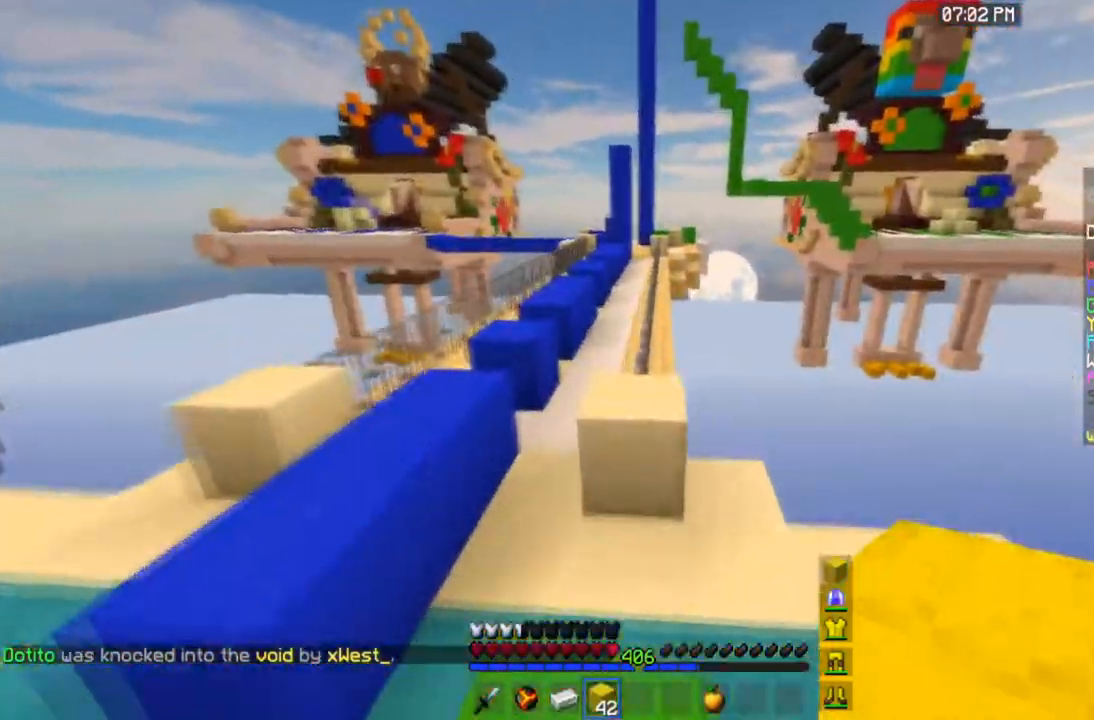
{"keys": ["space", "w"], "mouse": [], "events": [[34, "space", "down"]]}
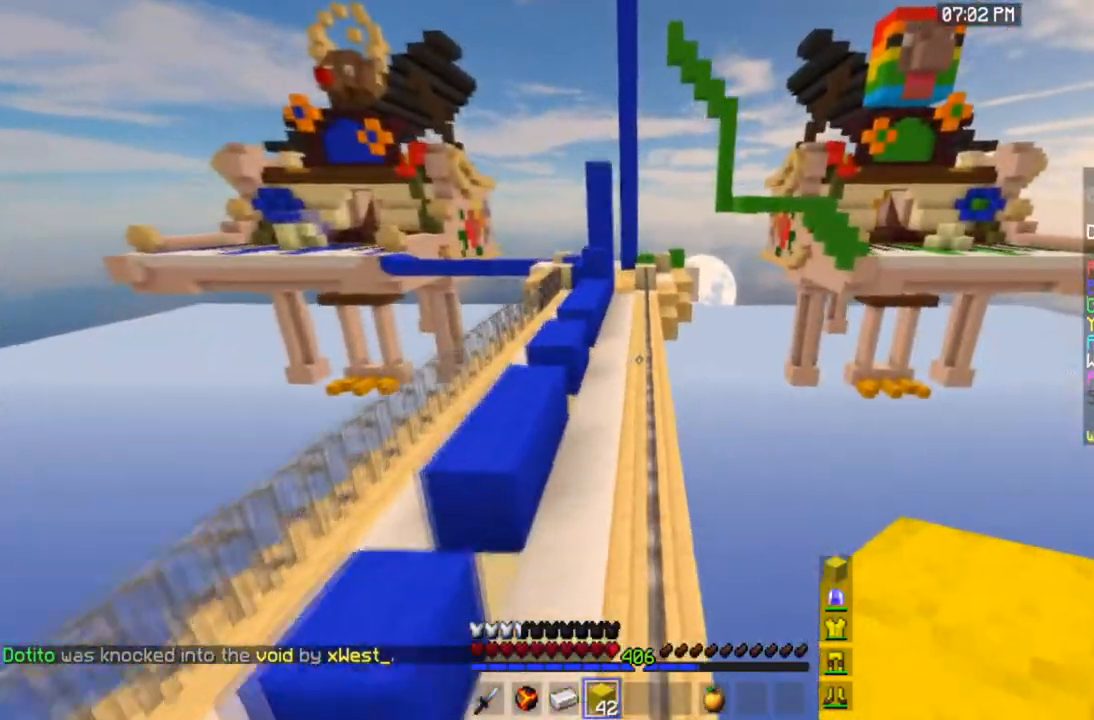
{"keys": ["space", "w"], "mouse": [], "events": []}
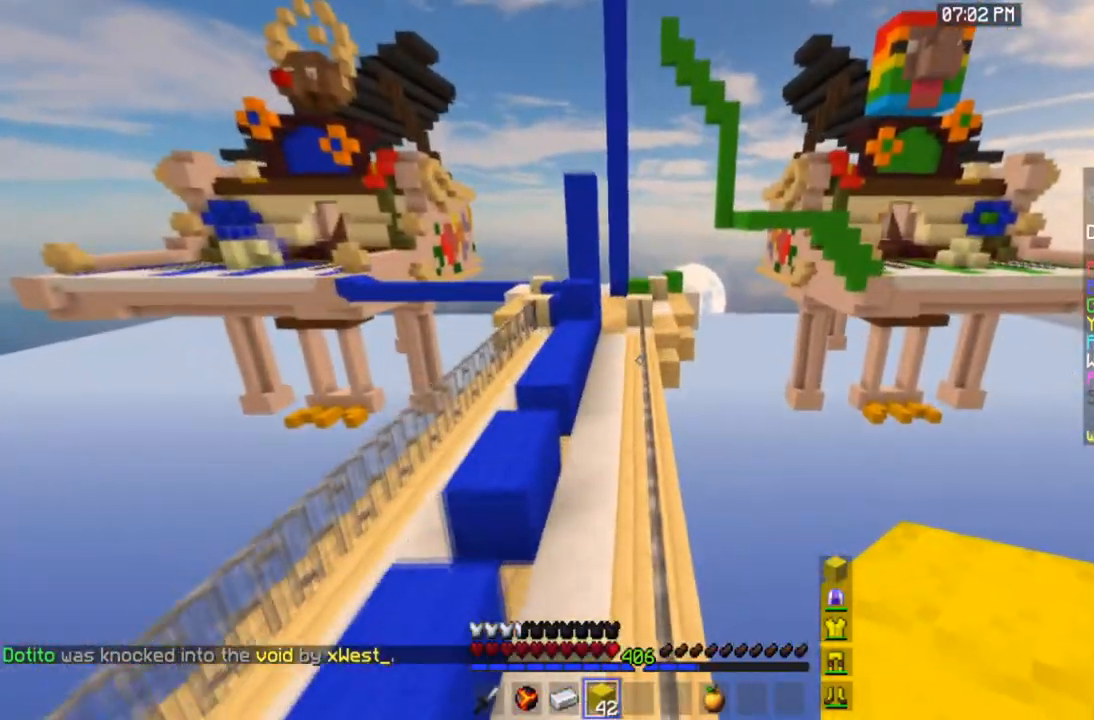
{"keys": ["a"], "mouse": ["left"], "events": [[234, "a", "down"], [234, "mouse_left", "down"], [234, "space", "up"], [501, "w", "up"]]}
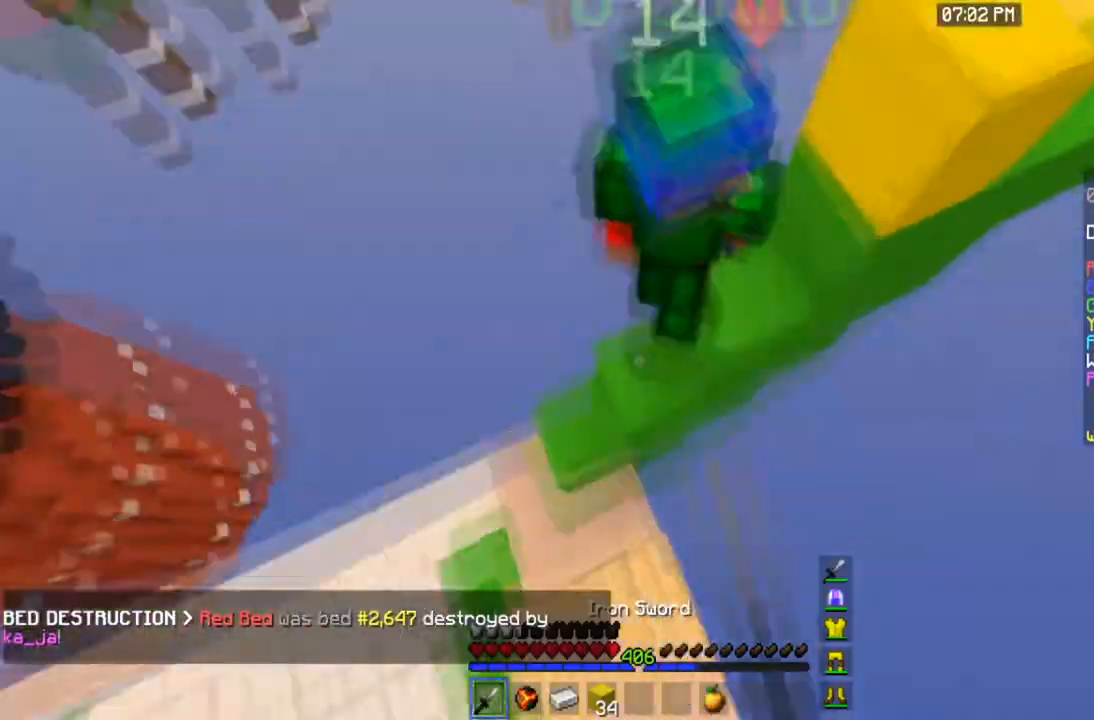
{"keys": ["a"], "mouse": [], "events": [[100, "w", "down"], [400, "w", "up"], [434, "mouse_left", "up"]]}
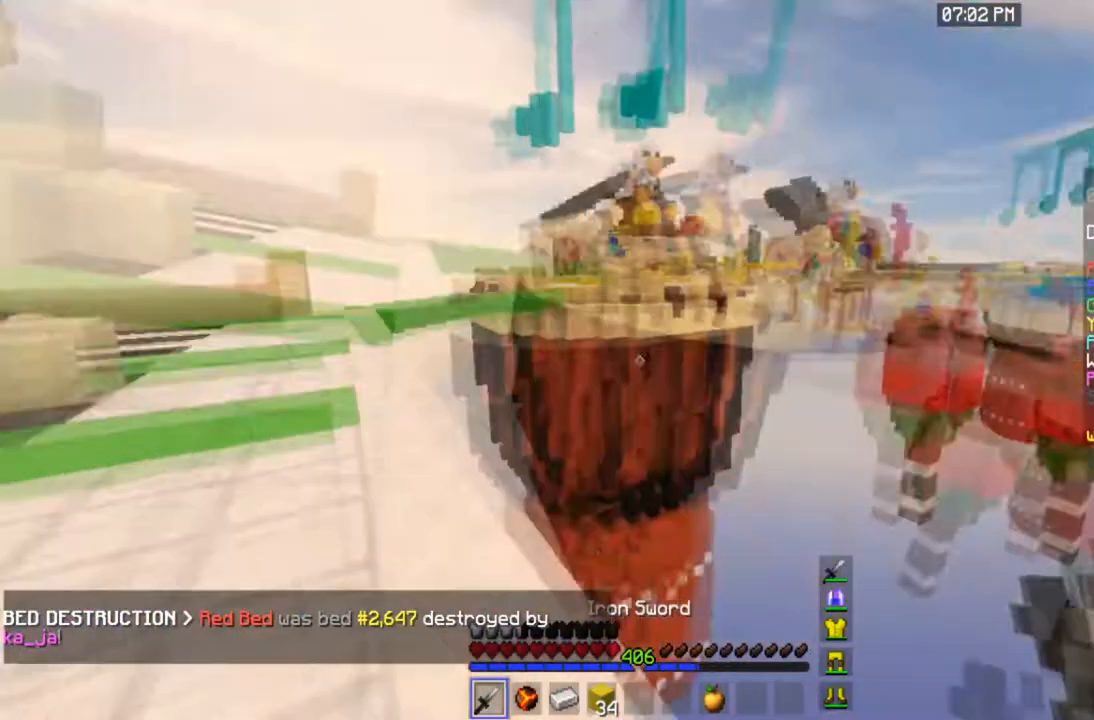
{"keys": ["space", "w"], "mouse": [], "events": [[67, "w", "down"], [401, "a", "up"], [401, "space", "down"]]}
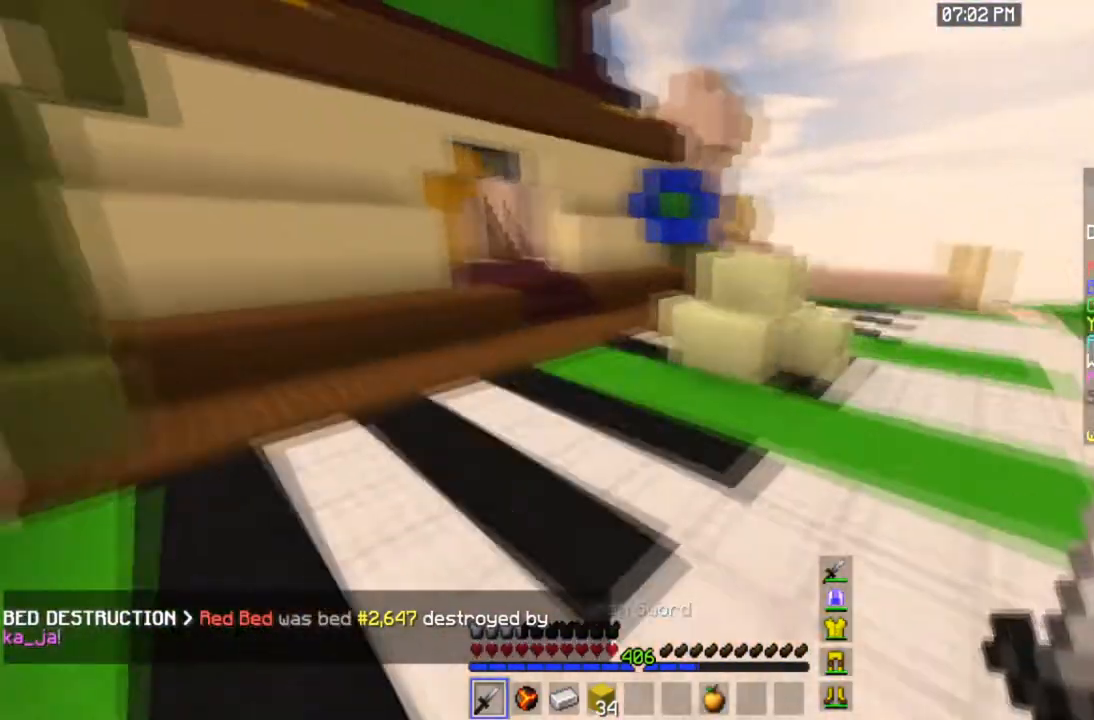
{"keys": ["space", "w"], "mouse": [], "events": []}
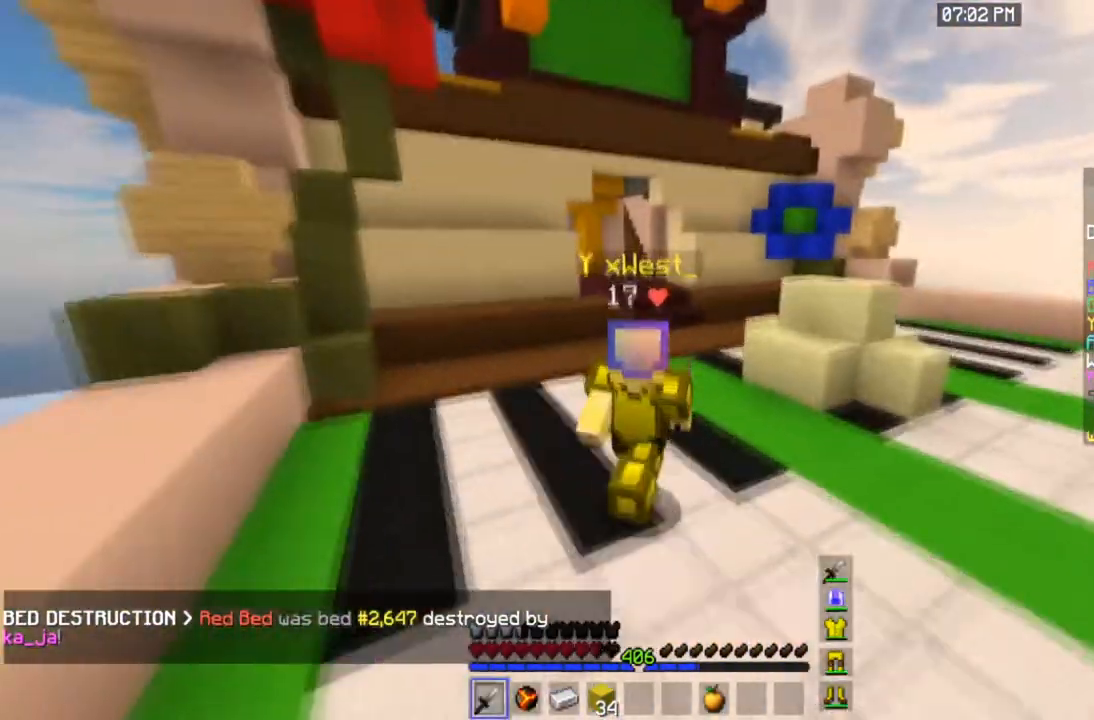
{"keys": ["space", "w"], "mouse": [], "events": []}
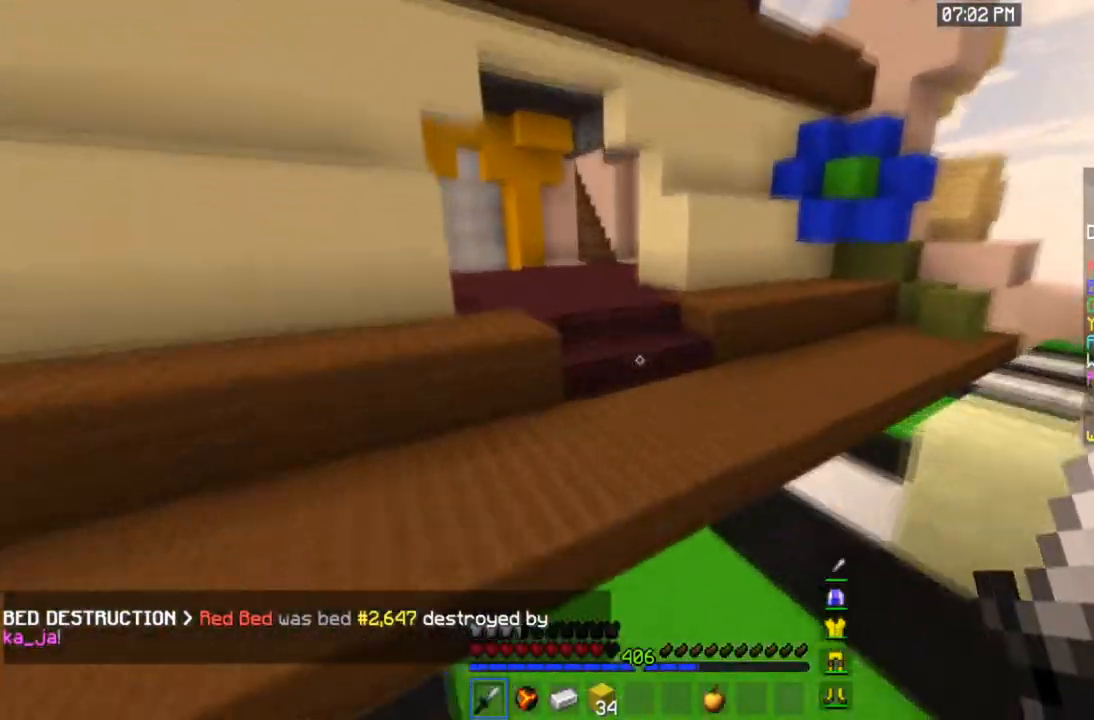
{"keys": ["w"], "mouse": [], "events": [[367, "space", "up"]]}
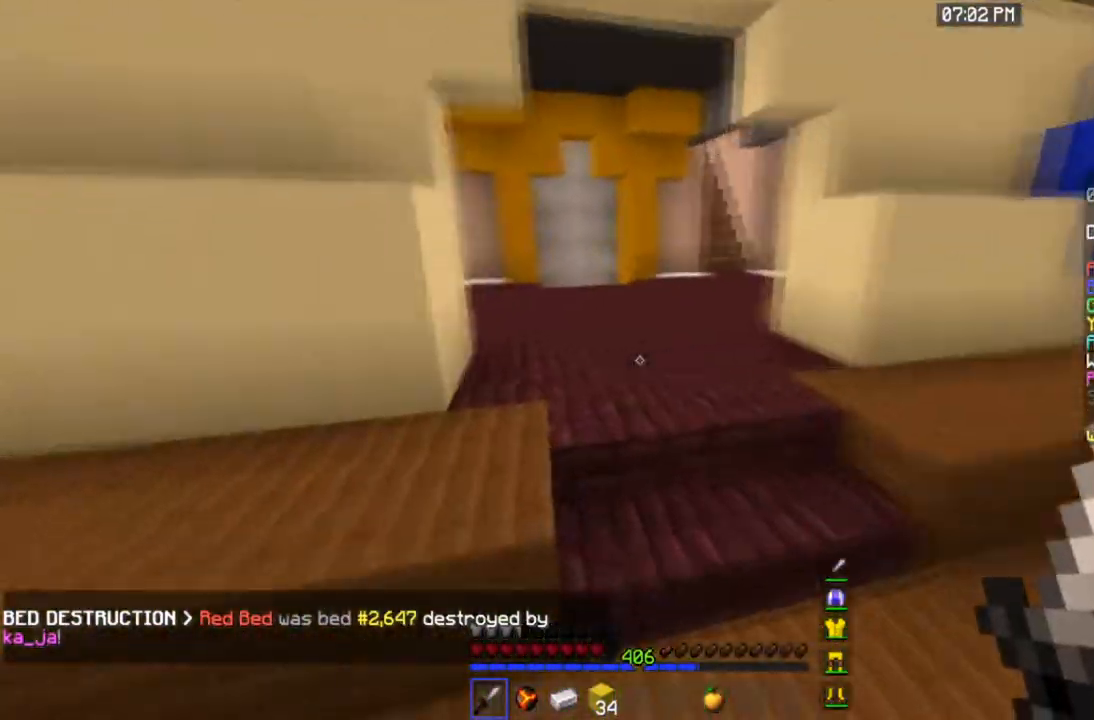
{"keys": ["w"], "mouse": [], "events": [[167, "space", "down"], [434, "space", "up"]]}